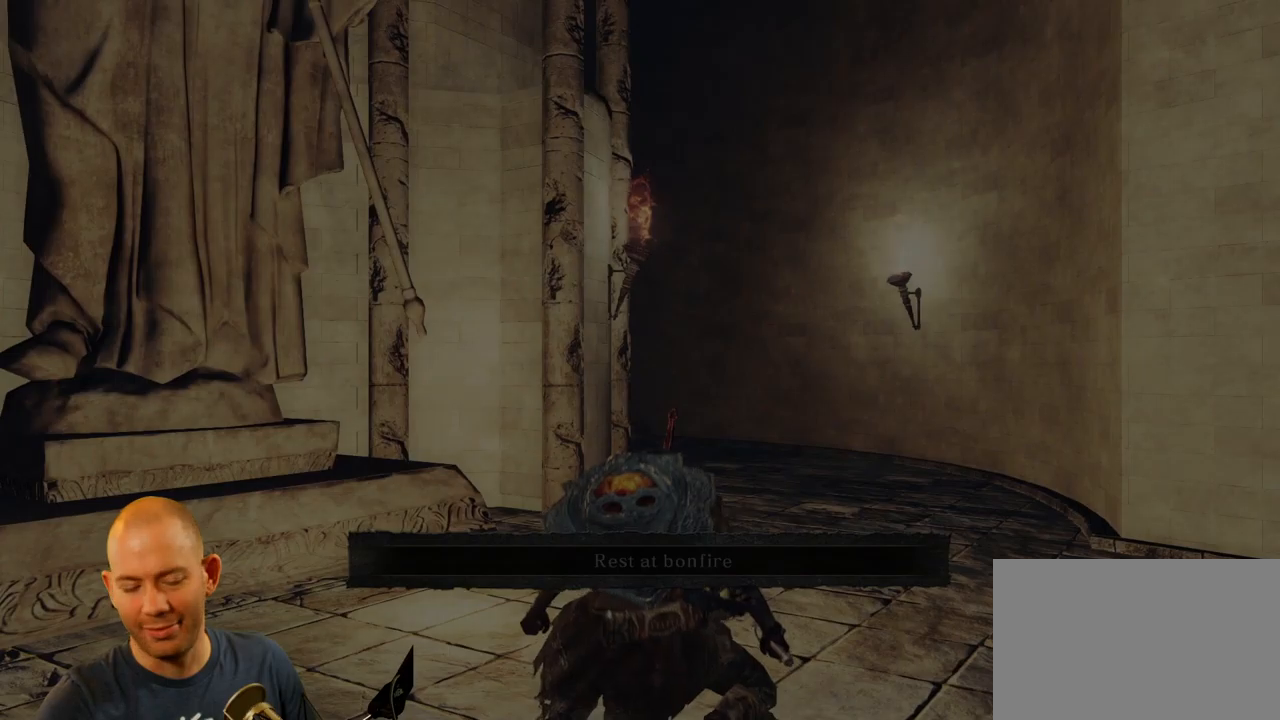
Gameplay with a controller (PlayStation layout); each line is a JSON object with the inputs held at the frame after it. "events" lists button and stick changes between this image and that frame as [ms after this image, input, new state], when the widget could be followed in between.
{"buttons": [], "left_stick": "left", "right_stick": "down-left", "events": [[400, "right_stick", "down-left"], [500, "left_stick", "left"]]}
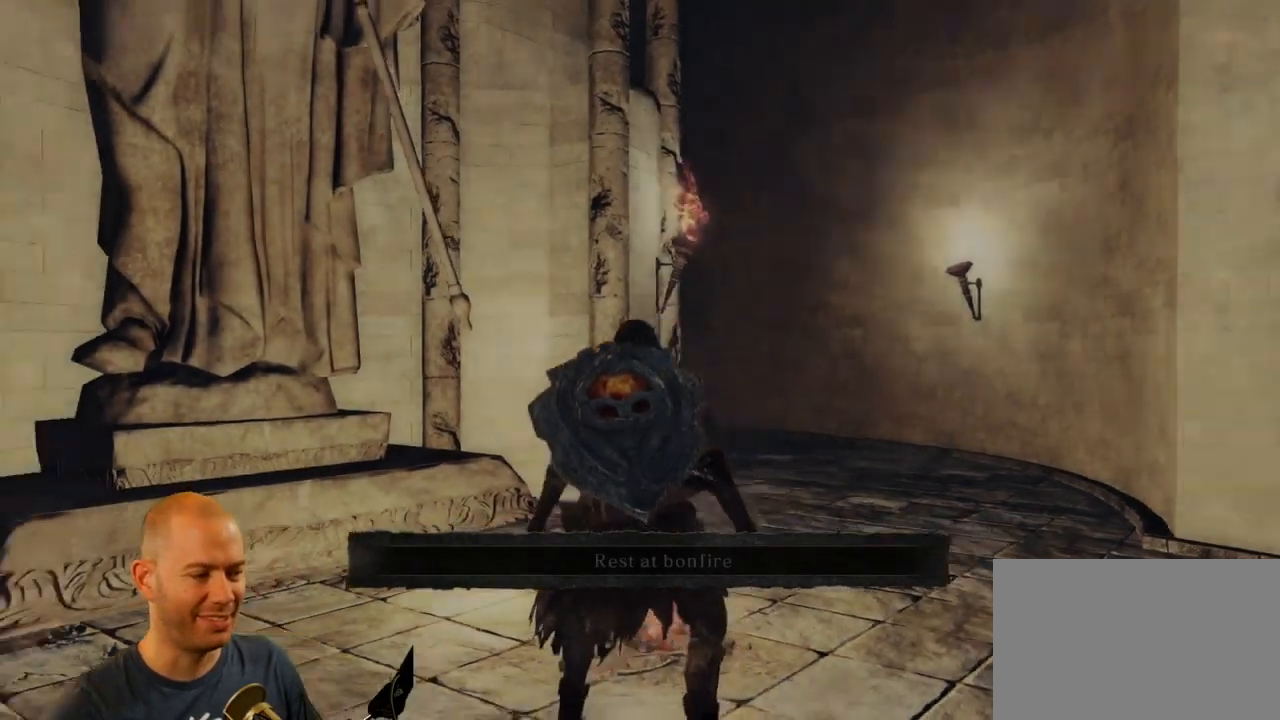
{"buttons": ["CIRCLE"], "left_stick": "left", "right_stick": "center", "events": [[366, "right_stick", "center"], [400, "CIRCLE", "down"]]}
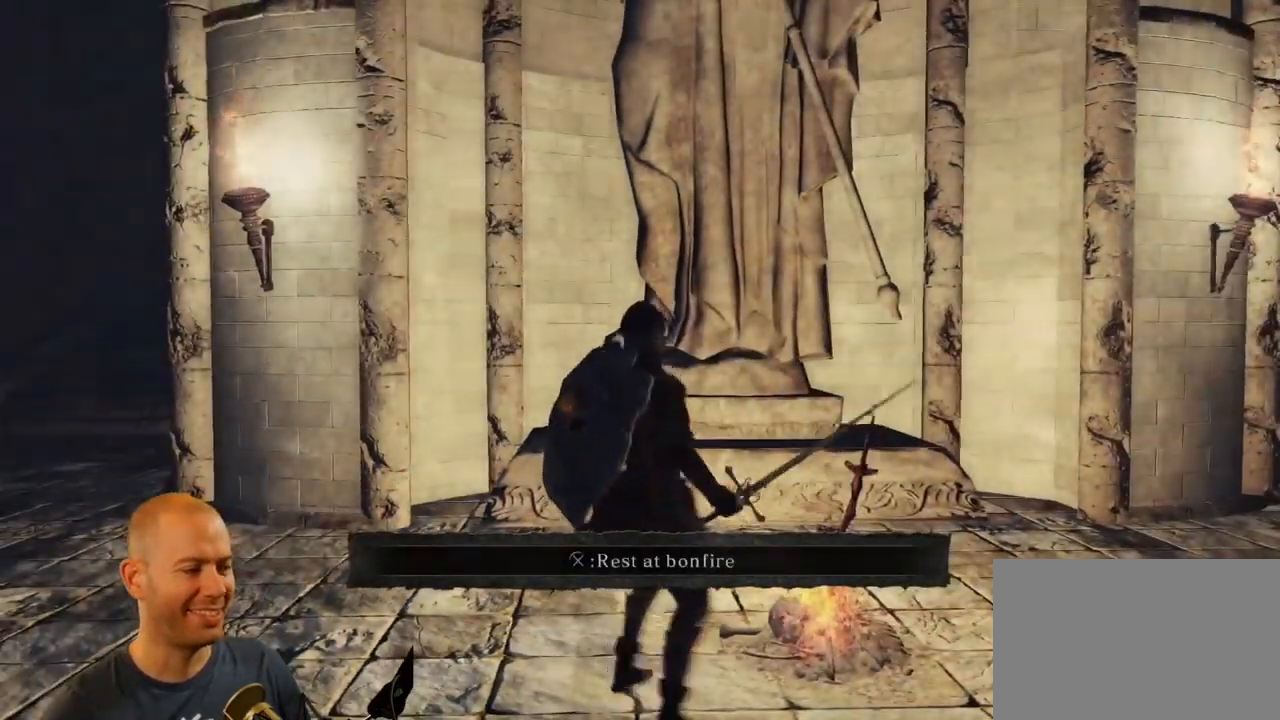
{"buttons": ["CIRCLE"], "left_stick": "left", "right_stick": "center", "events": []}
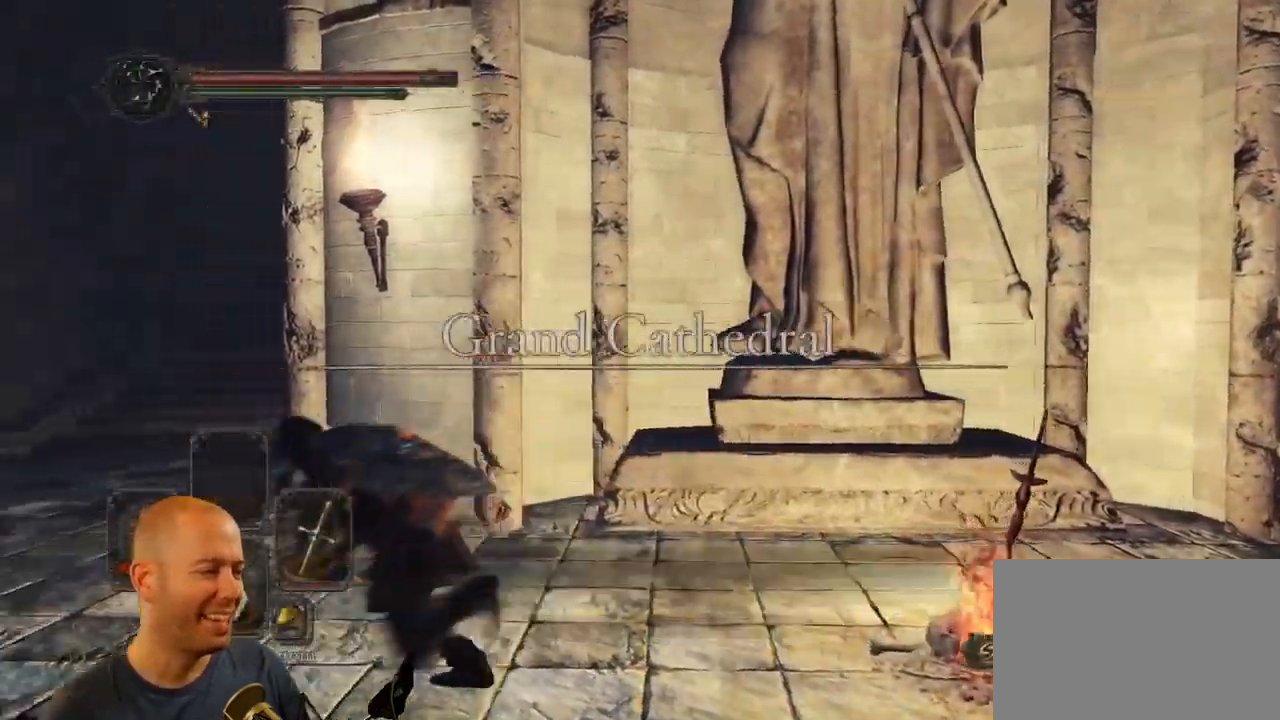
{"buttons": [], "left_stick": "left", "right_stick": "down-right", "events": [[266, "CIRCLE", "up"], [383, "right_stick", "down-left"], [466, "right_stick", "down-right"]]}
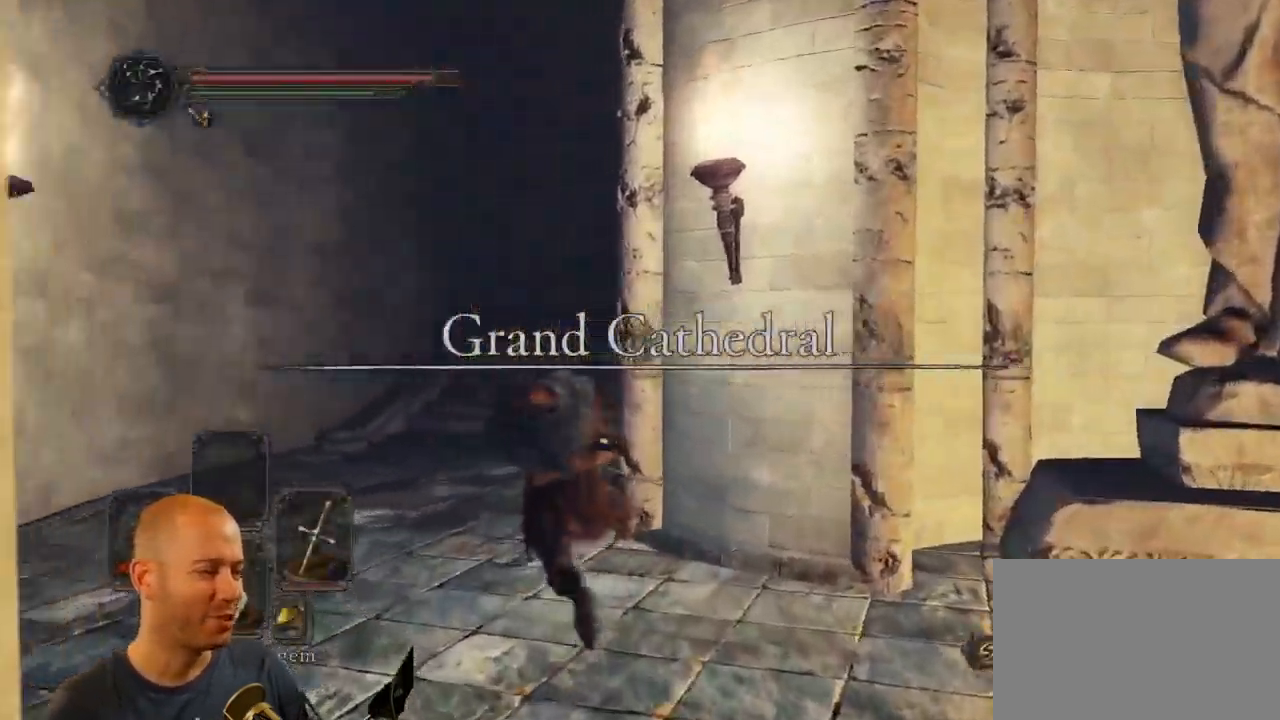
{"buttons": ["CIRCLE"], "left_stick": "left", "right_stick": "down-right", "events": [[216, "right_stick", "right"], [366, "CIRCLE", "down"], [466, "right_stick", "down-right"]]}
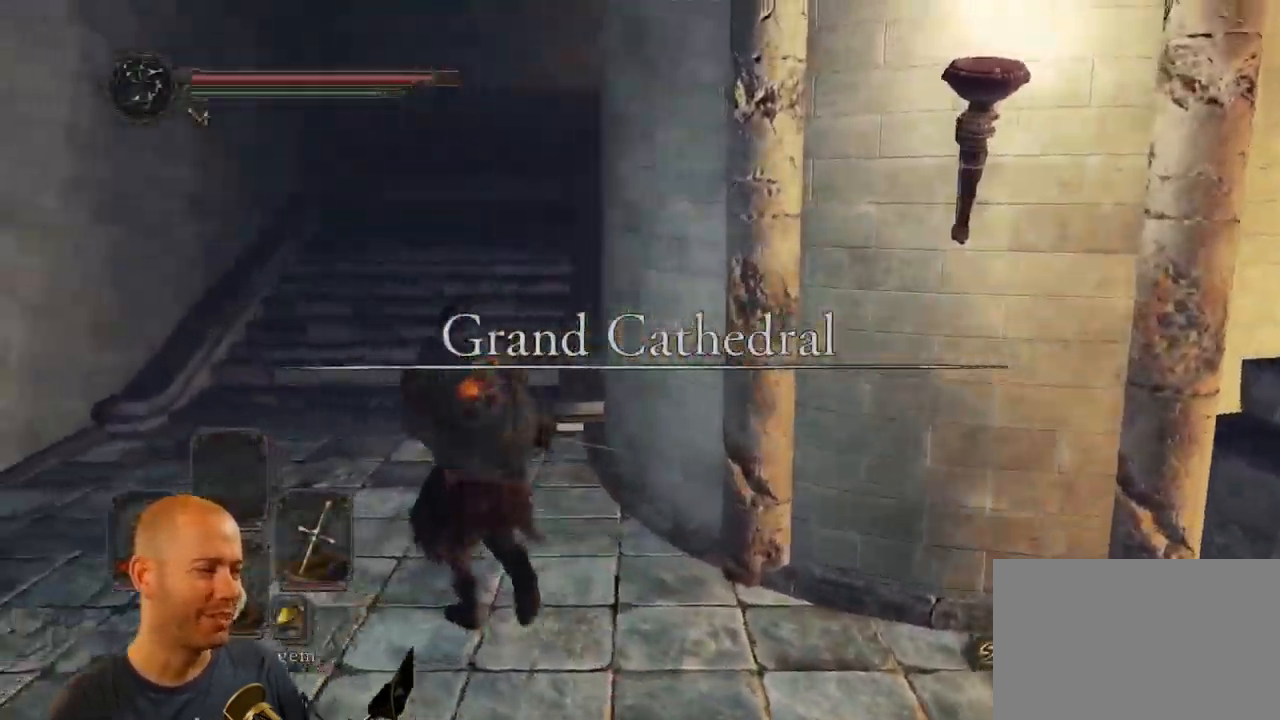
{"buttons": ["CIRCLE"], "left_stick": "up-left", "right_stick": "right", "events": [[283, "right_stick", "right"], [500, "left_stick", "up-left"]]}
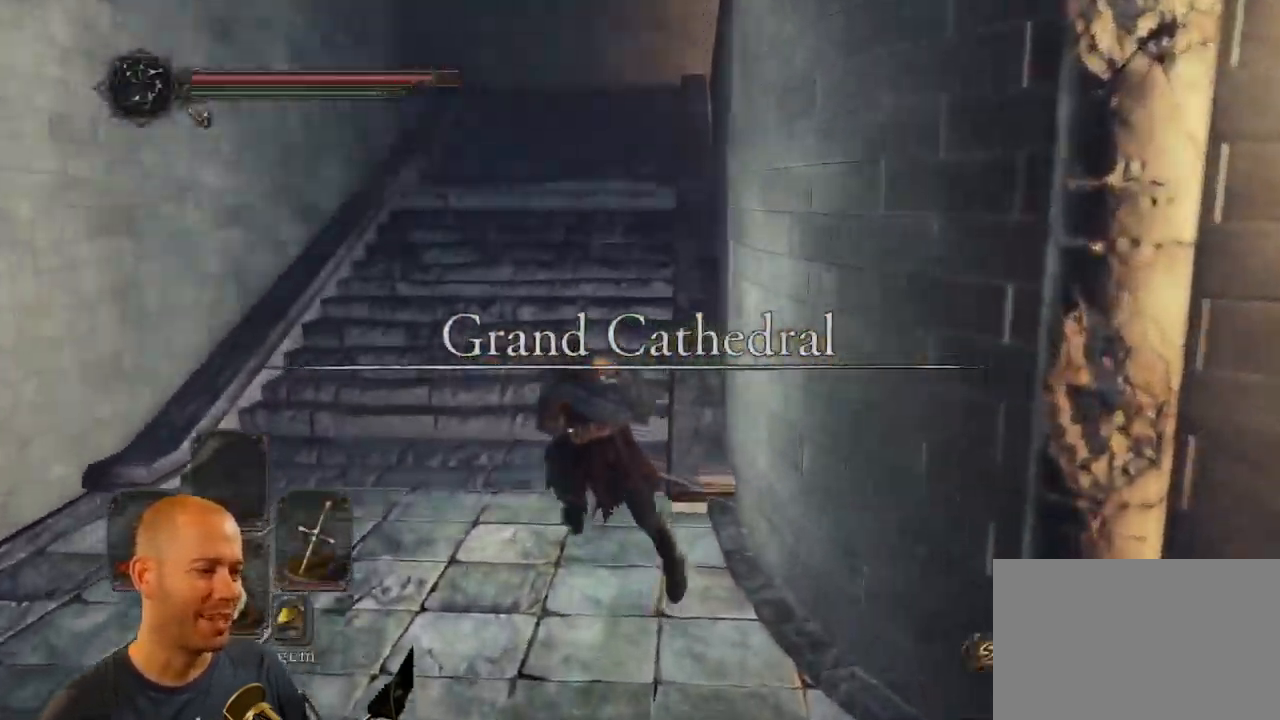
{"buttons": ["CIRCLE"], "left_stick": "up", "right_stick": "center", "events": [[133, "right_stick", "down-right"], [283, "right_stick", "center"], [333, "left_stick", "up"]]}
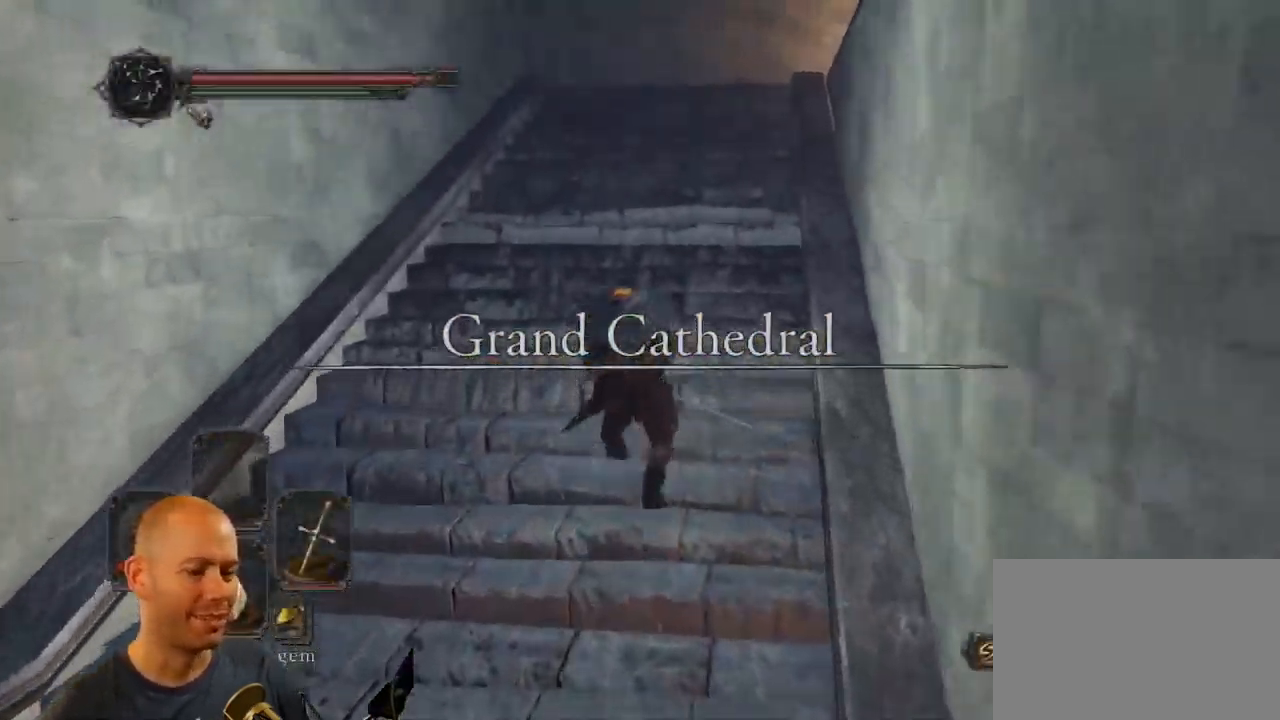
{"buttons": ["CIRCLE"], "left_stick": "up", "right_stick": "center", "events": []}
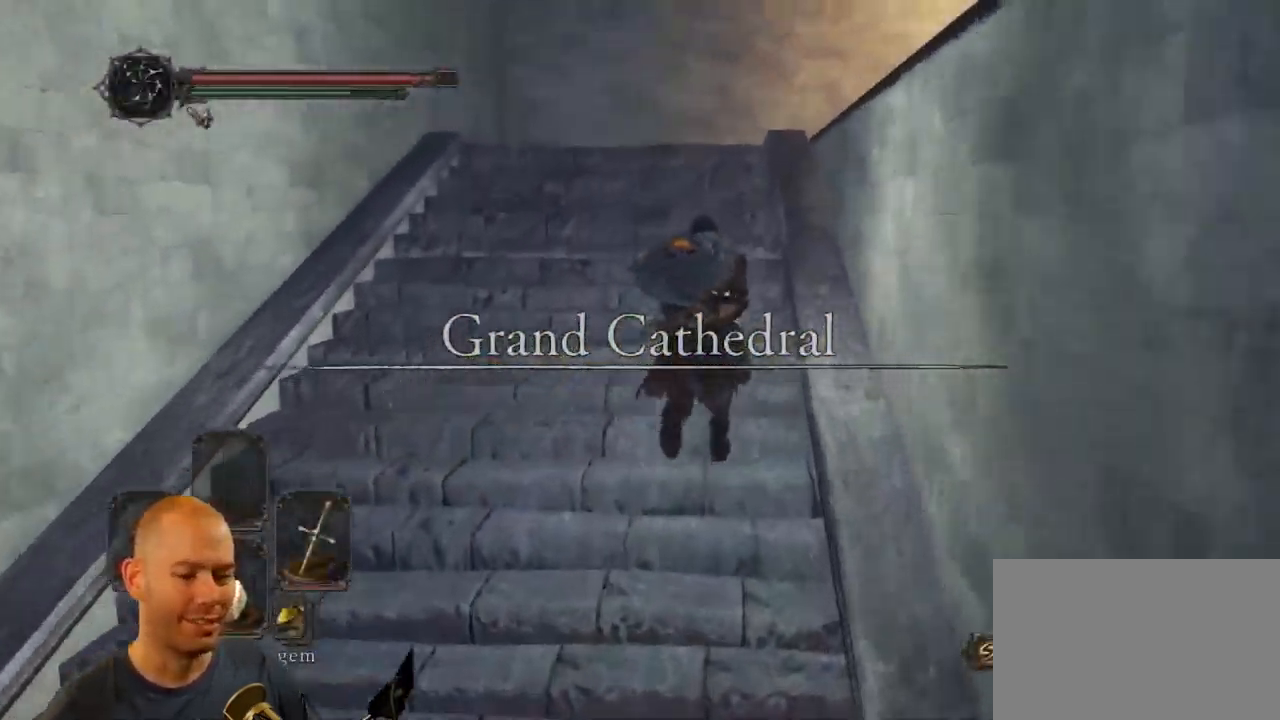
{"buttons": [], "left_stick": "up", "right_stick": "center", "events": [[316, "CIRCLE", "up"]]}
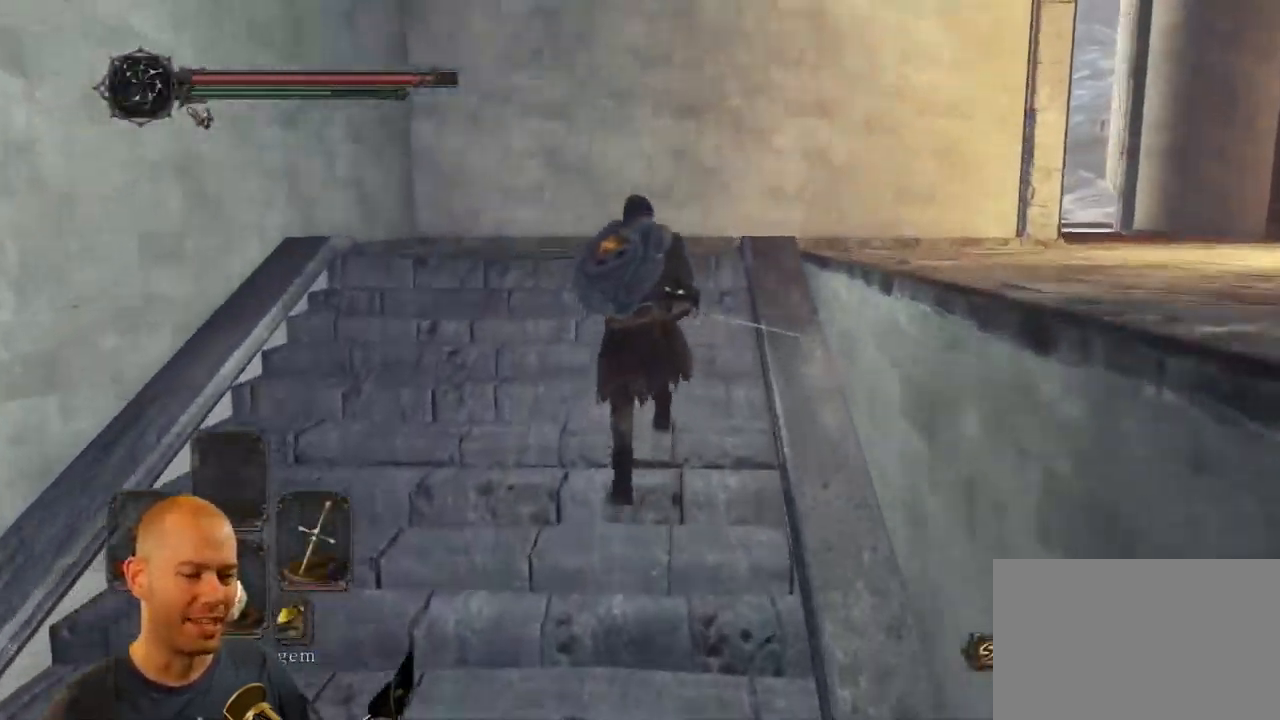
{"buttons": ["CIRCLE"], "left_stick": "up", "right_stick": "center", "events": [[133, "right_stick", "down-right"], [300, "right_stick", "center"], [466, "CIRCLE", "down"]]}
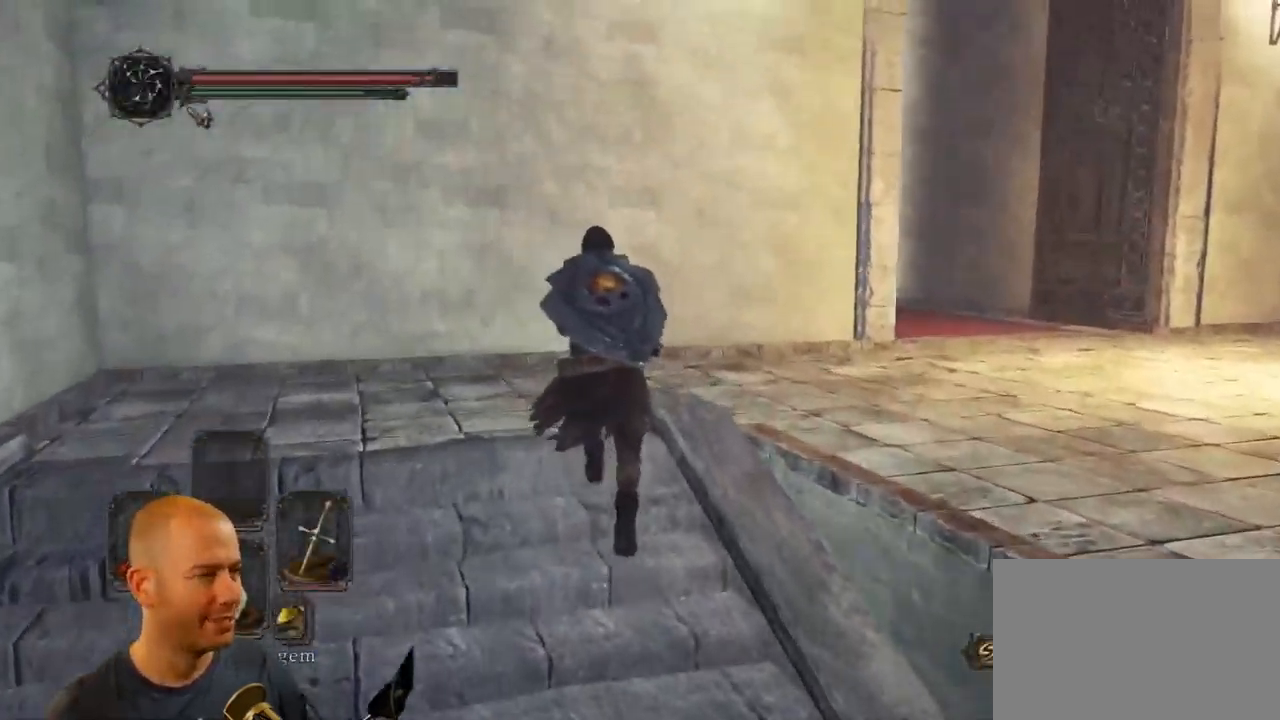
{"buttons": [], "left_stick": "up", "right_stick": "center", "events": [[500, "CIRCLE", "up"]]}
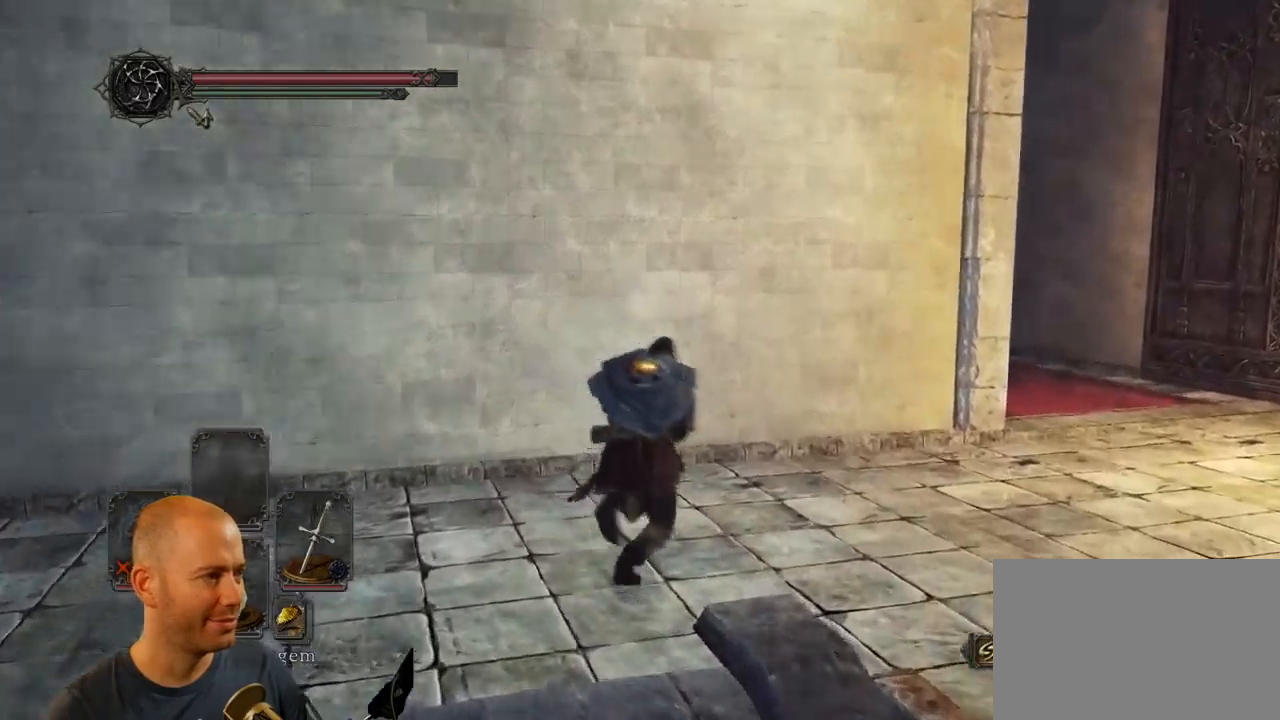
{"buttons": [], "left_stick": "up-right", "right_stick": "down-left", "events": [[67, "left_stick", "up-right"], [117, "right_stick", "left"], [433, "right_stick", "down-left"]]}
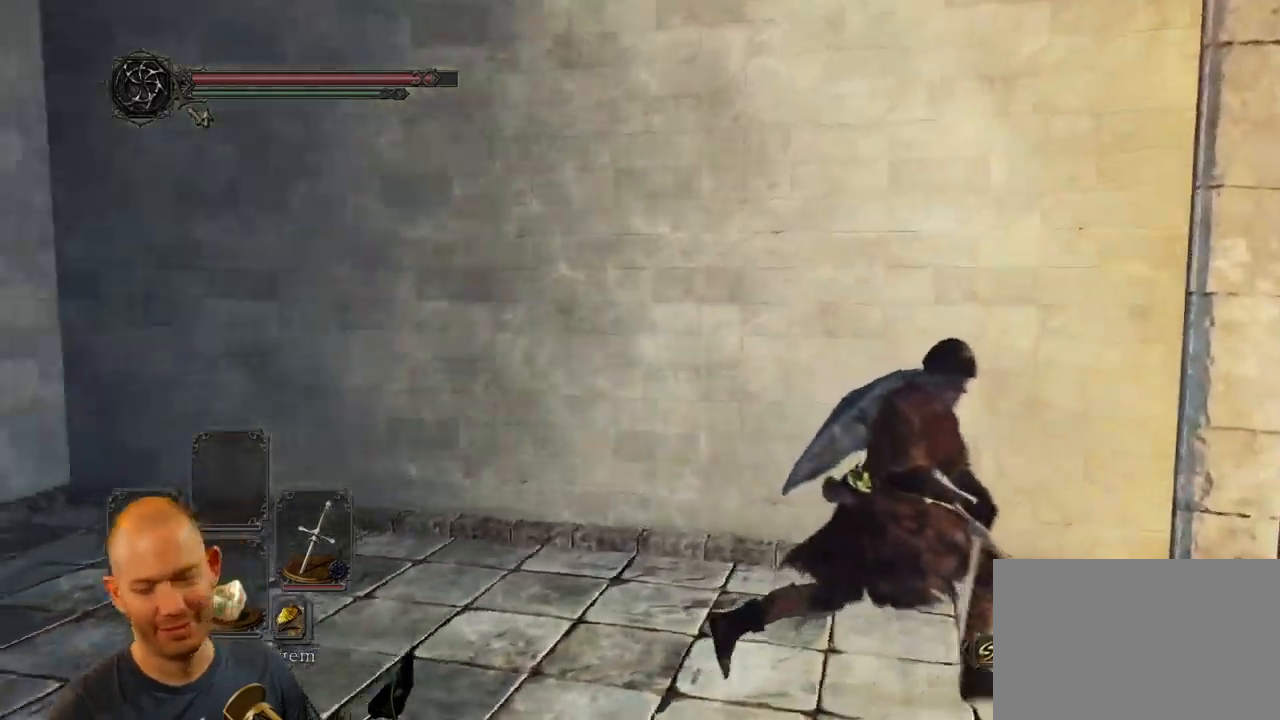
{"buttons": ["CIRCLE"], "left_stick": "up-right", "right_stick": "down-left", "events": [[67, "CIRCLE", "down"]]}
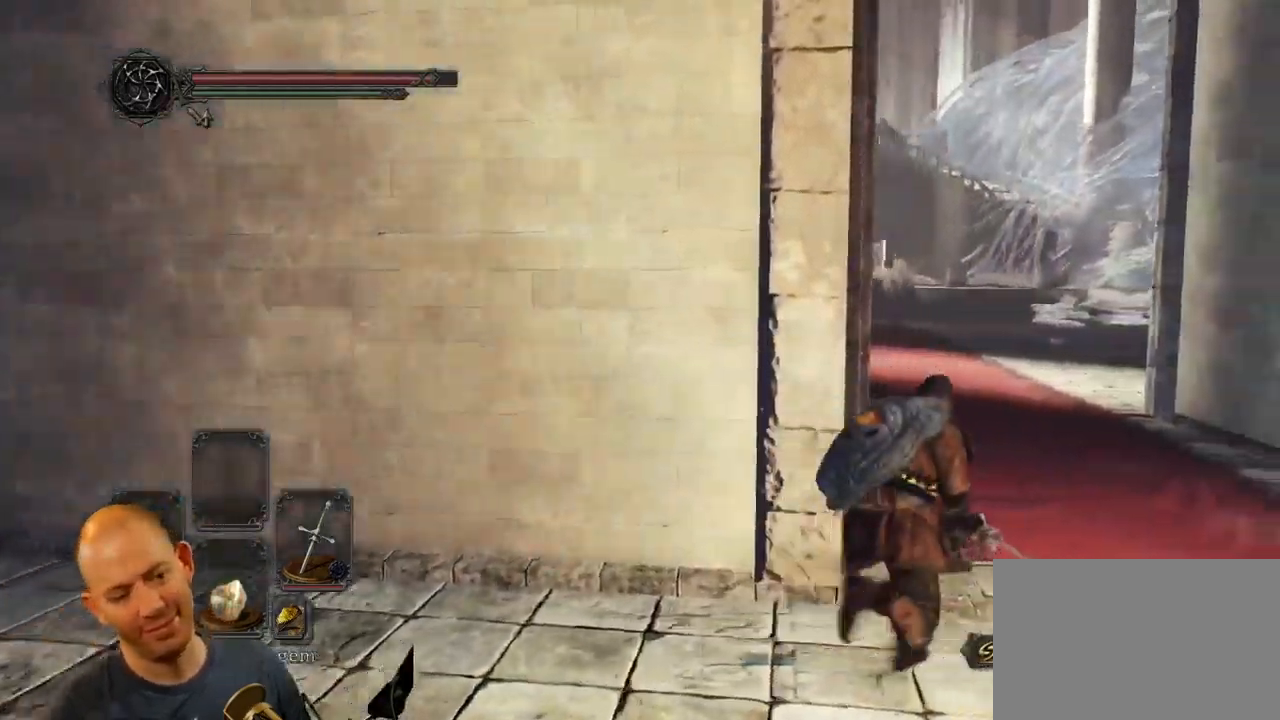
{"buttons": [], "left_stick": "up", "right_stick": "down-left", "events": [[200, "CIRCLE", "up"], [450, "left_stick", "up"]]}
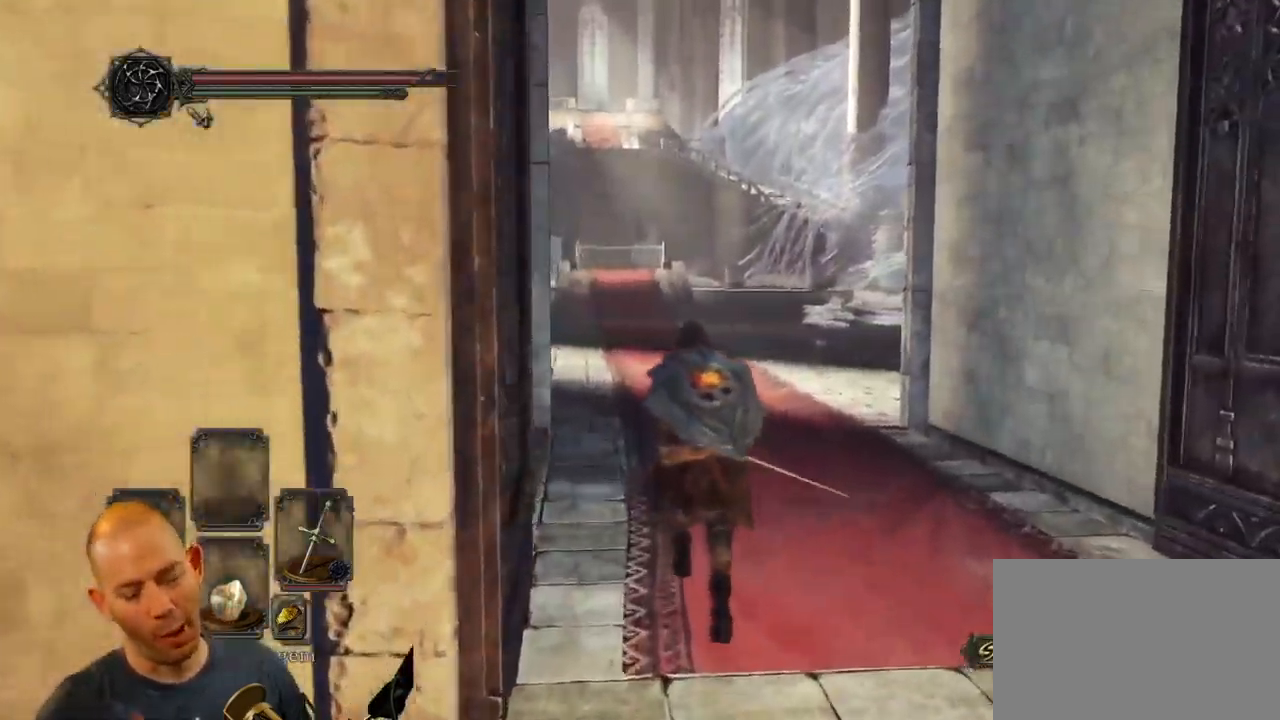
{"buttons": [], "left_stick": "up", "right_stick": "center", "events": [[433, "right_stick", "center"]]}
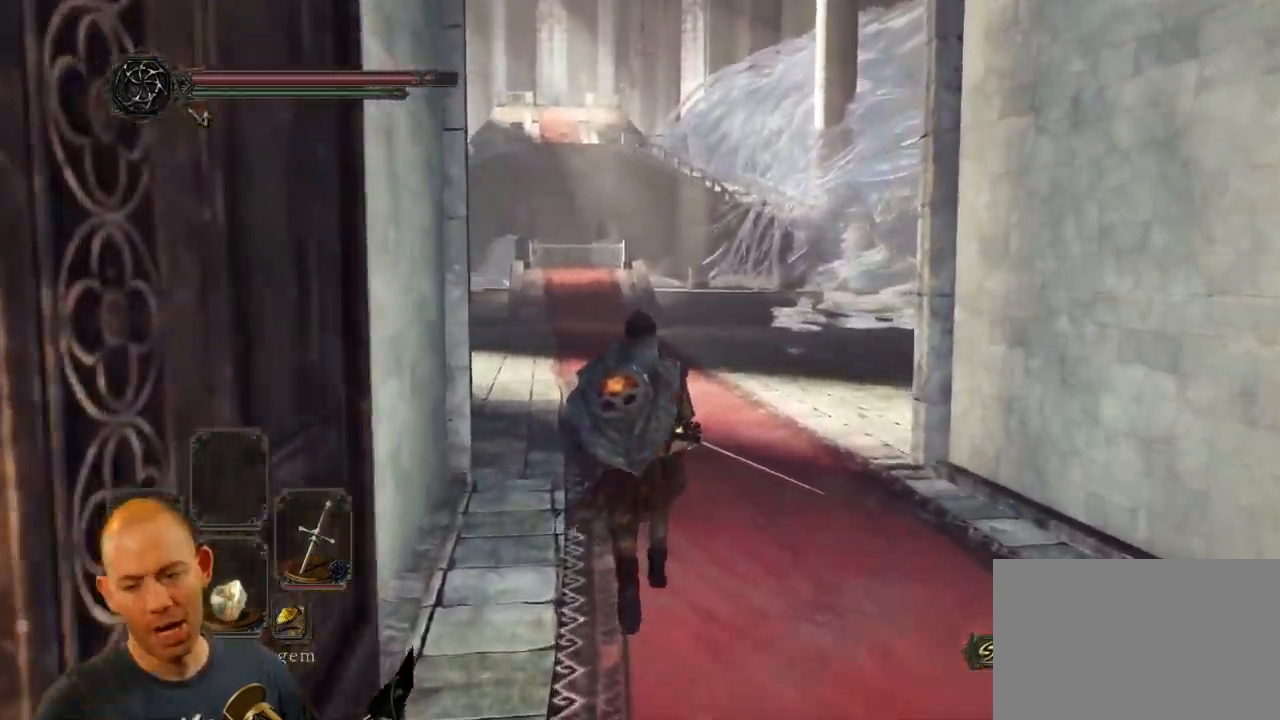
{"buttons": [], "left_stick": "up", "right_stick": "center", "events": []}
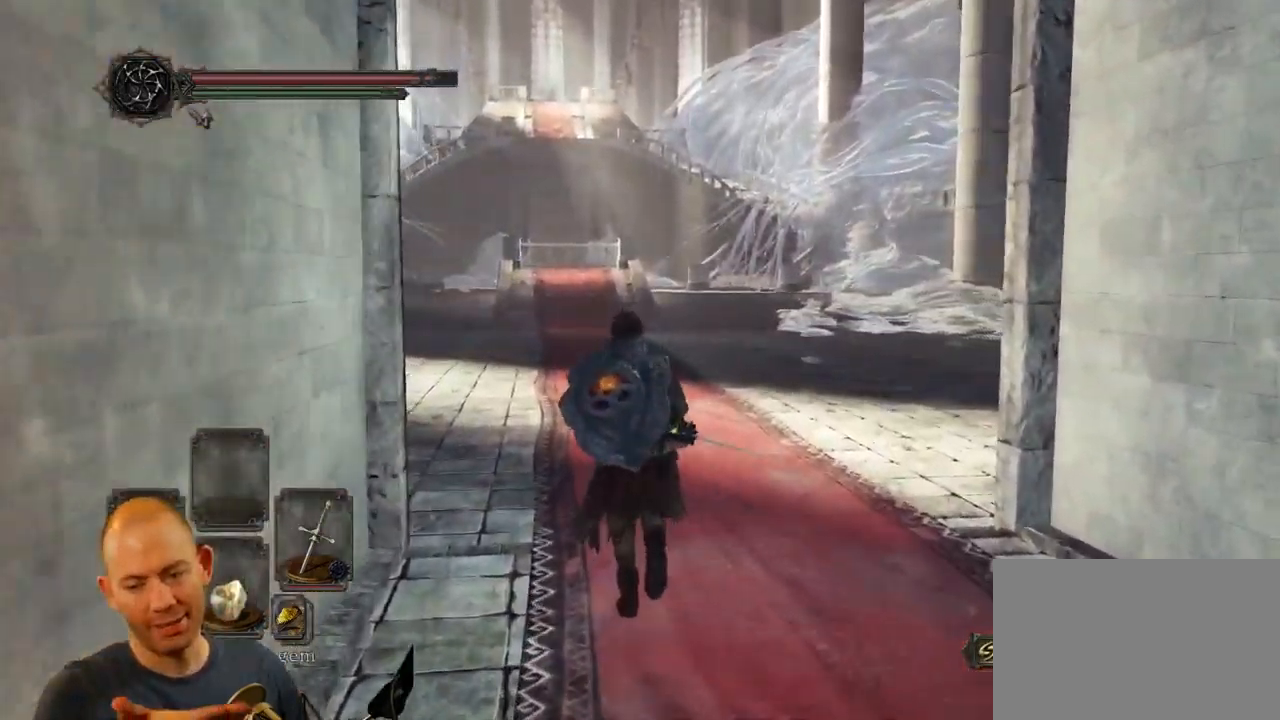
{"buttons": [], "left_stick": "up", "right_stick": "center", "events": []}
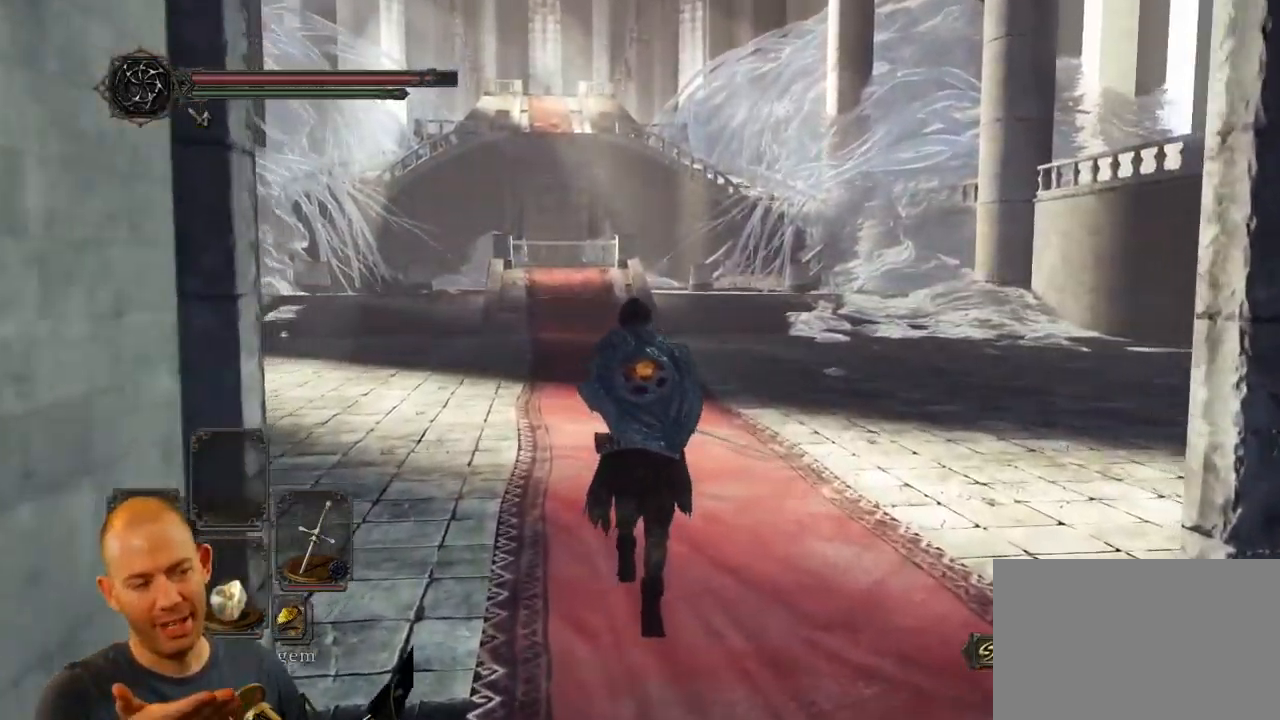
{"buttons": [], "left_stick": "up", "right_stick": "center", "events": []}
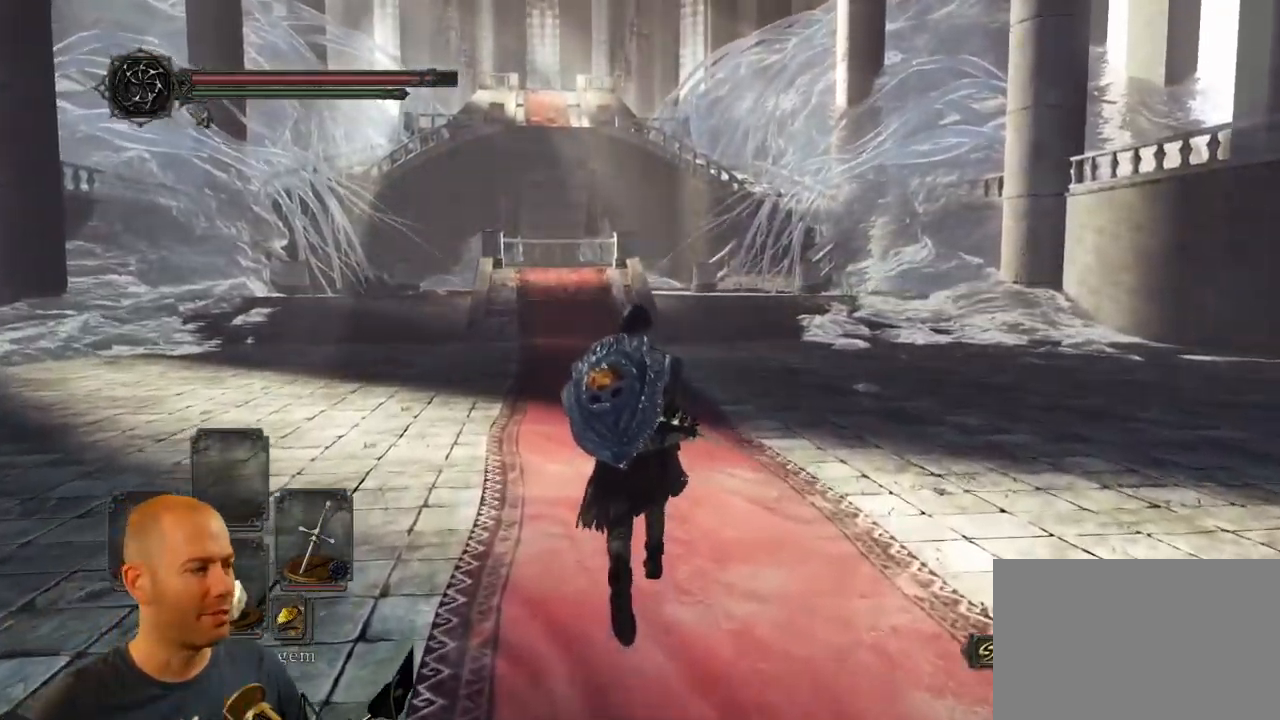
{"buttons": ["CIRCLE"], "left_stick": "up", "right_stick": "center", "events": [[367, "CIRCLE", "down"]]}
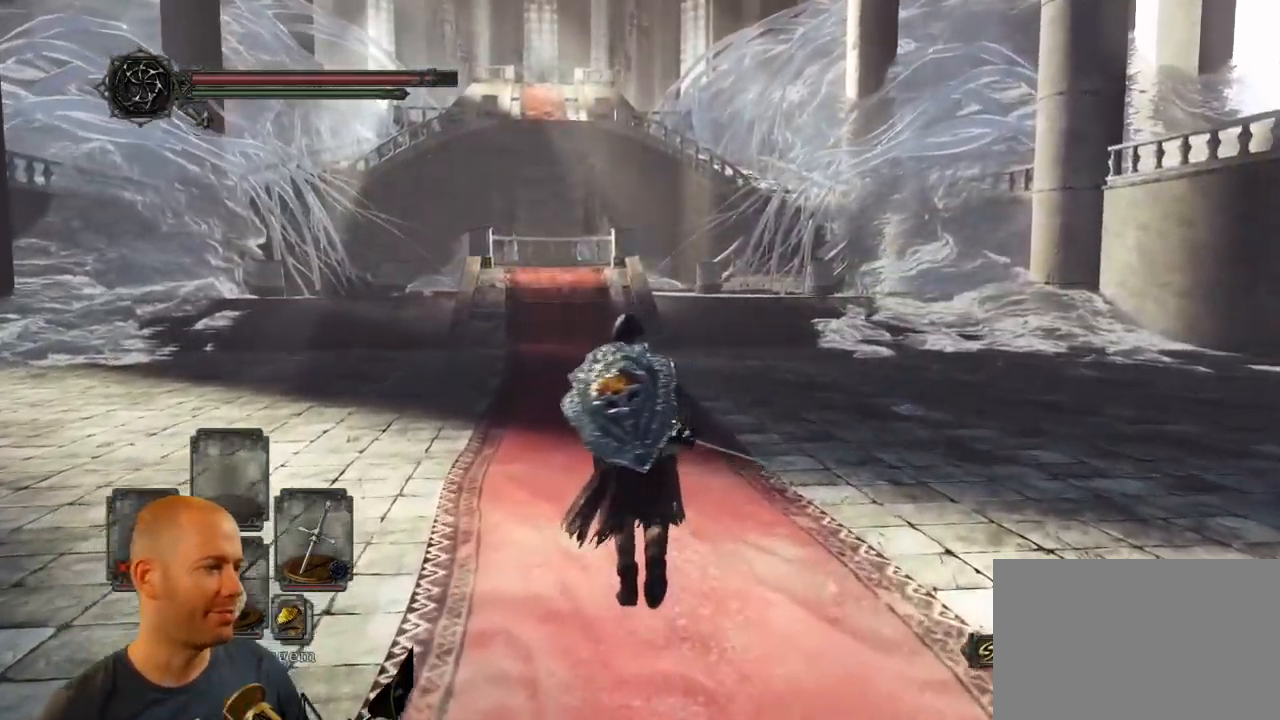
{"buttons": ["CIRCLE"], "left_stick": "up", "right_stick": "center", "events": []}
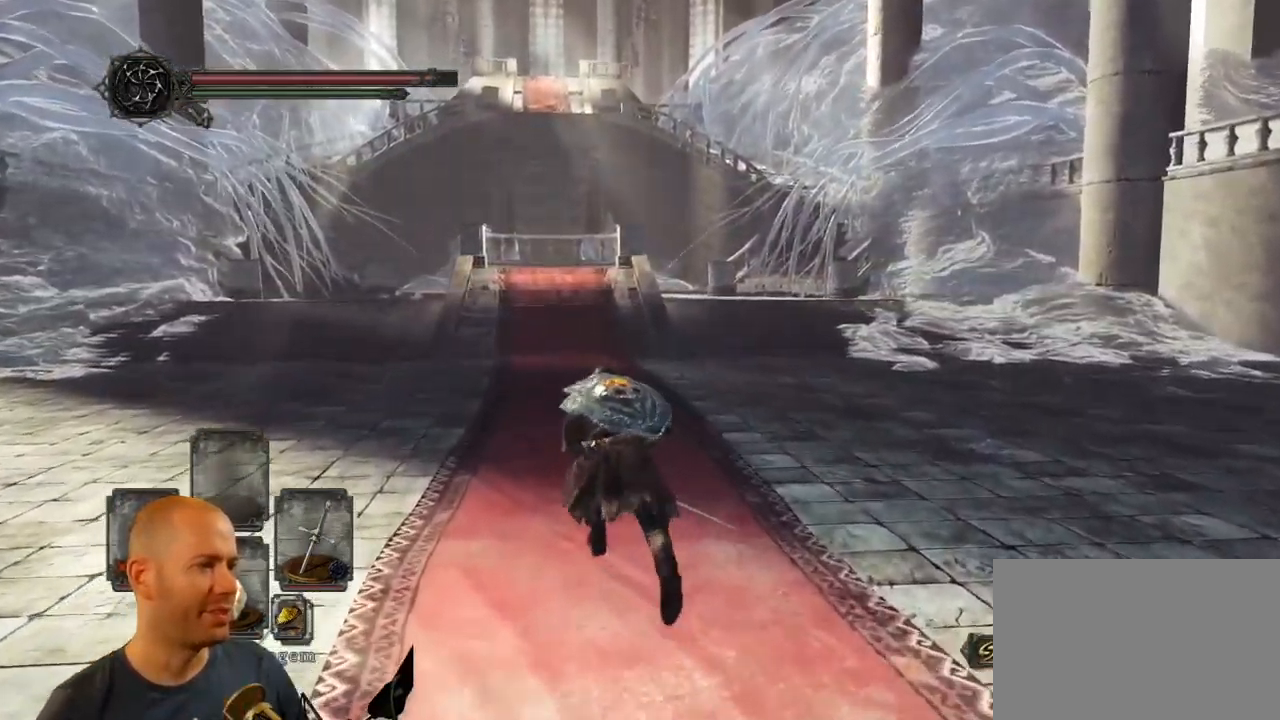
{"buttons": ["CIRCLE"], "left_stick": "up", "right_stick": "center", "events": []}
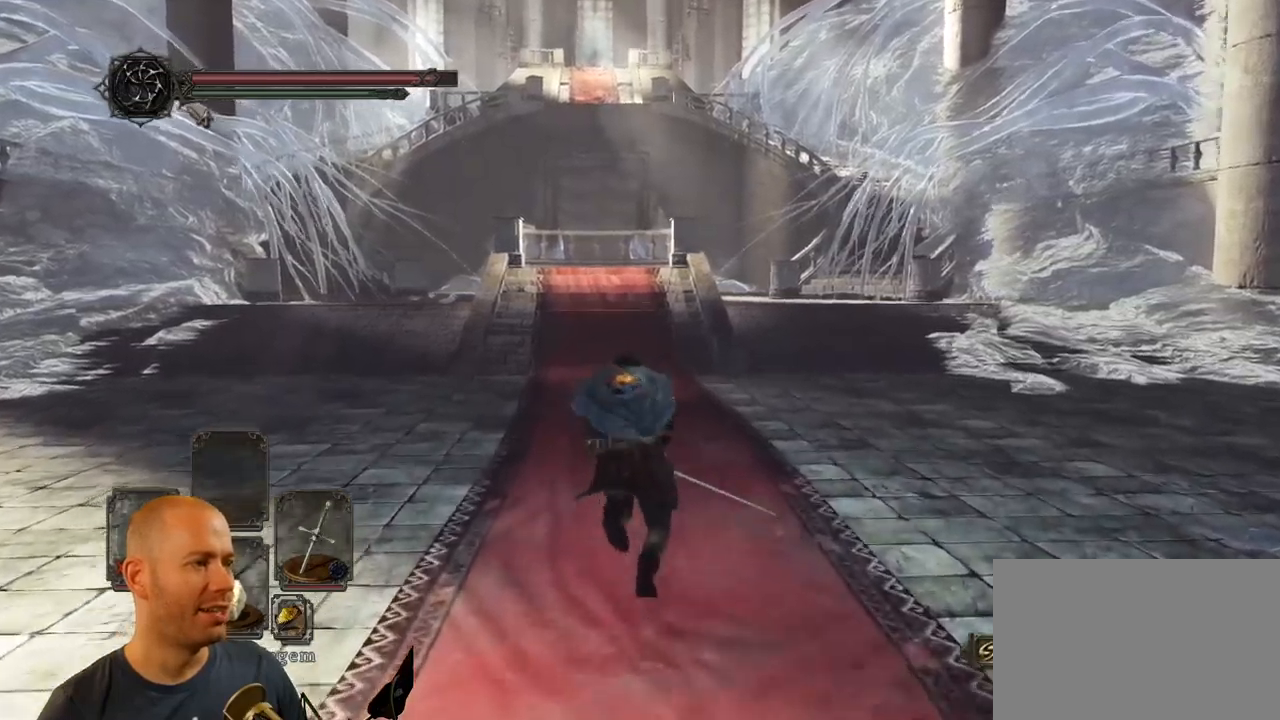
{"buttons": ["CIRCLE"], "left_stick": "up", "right_stick": "center", "events": []}
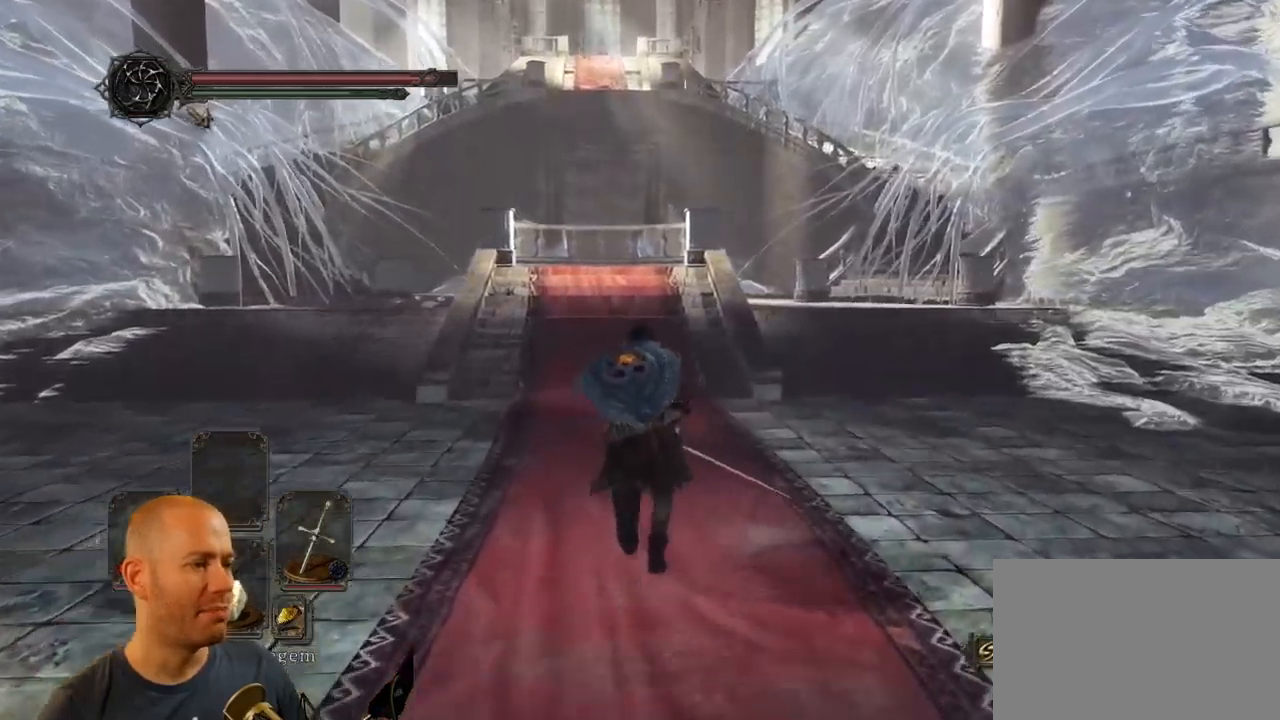
{"buttons": ["CIRCLE"], "left_stick": "up", "right_stick": "center", "events": [[84, "CIRCLE", "up"], [184, "right_stick", "left"], [384, "right_stick", "center"], [450, "CIRCLE", "down"]]}
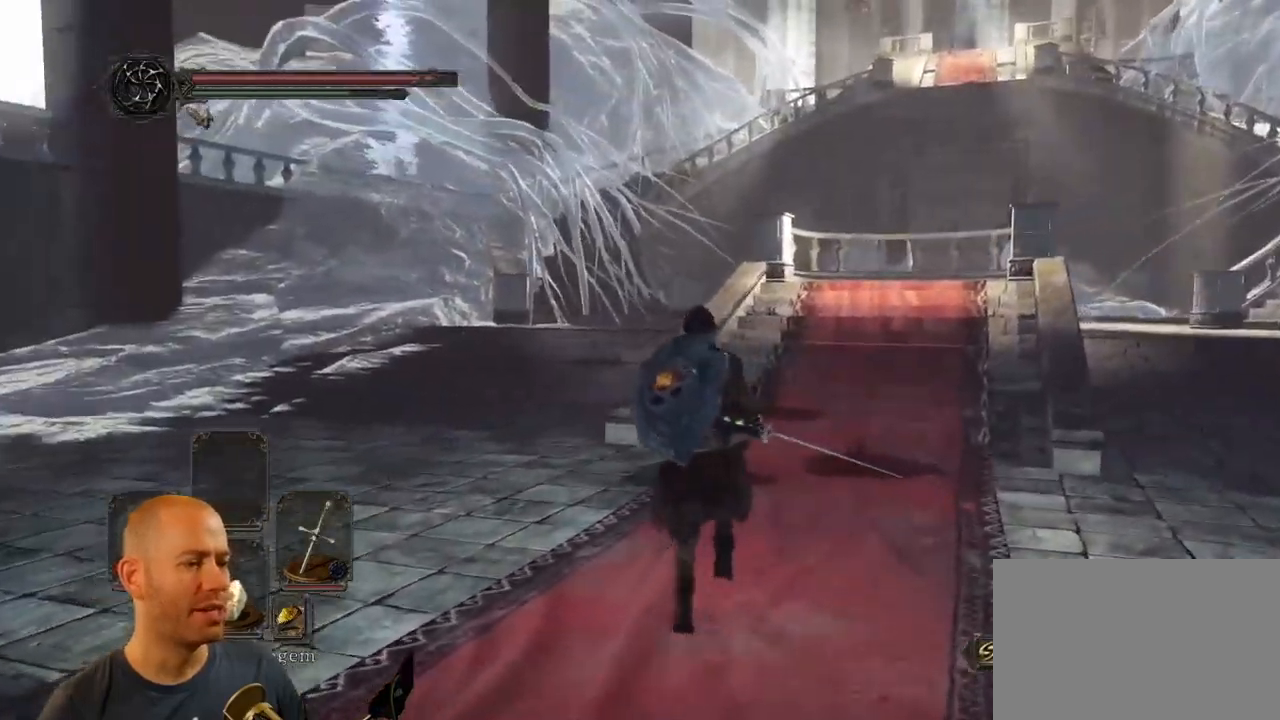
{"buttons": ["CIRCLE"], "left_stick": "up", "right_stick": "center", "events": []}
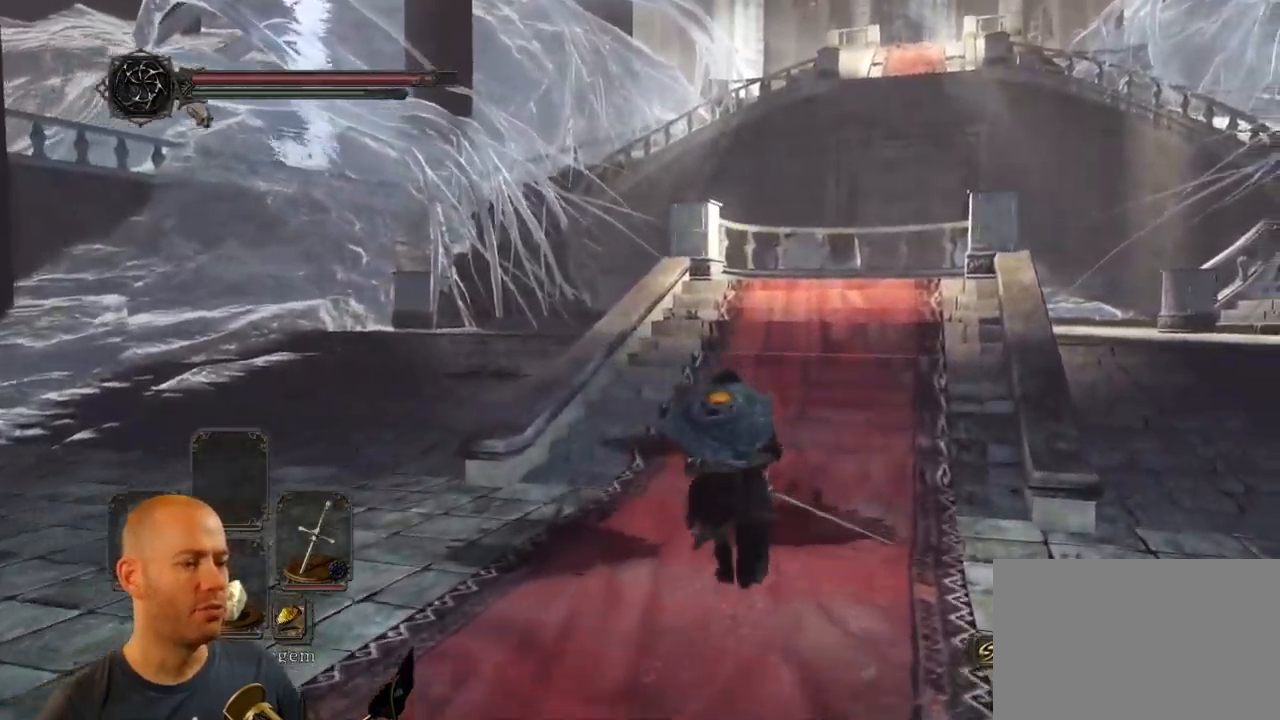
{"buttons": [], "left_stick": "up", "right_stick": "center", "events": [[367, "CIRCLE", "up"]]}
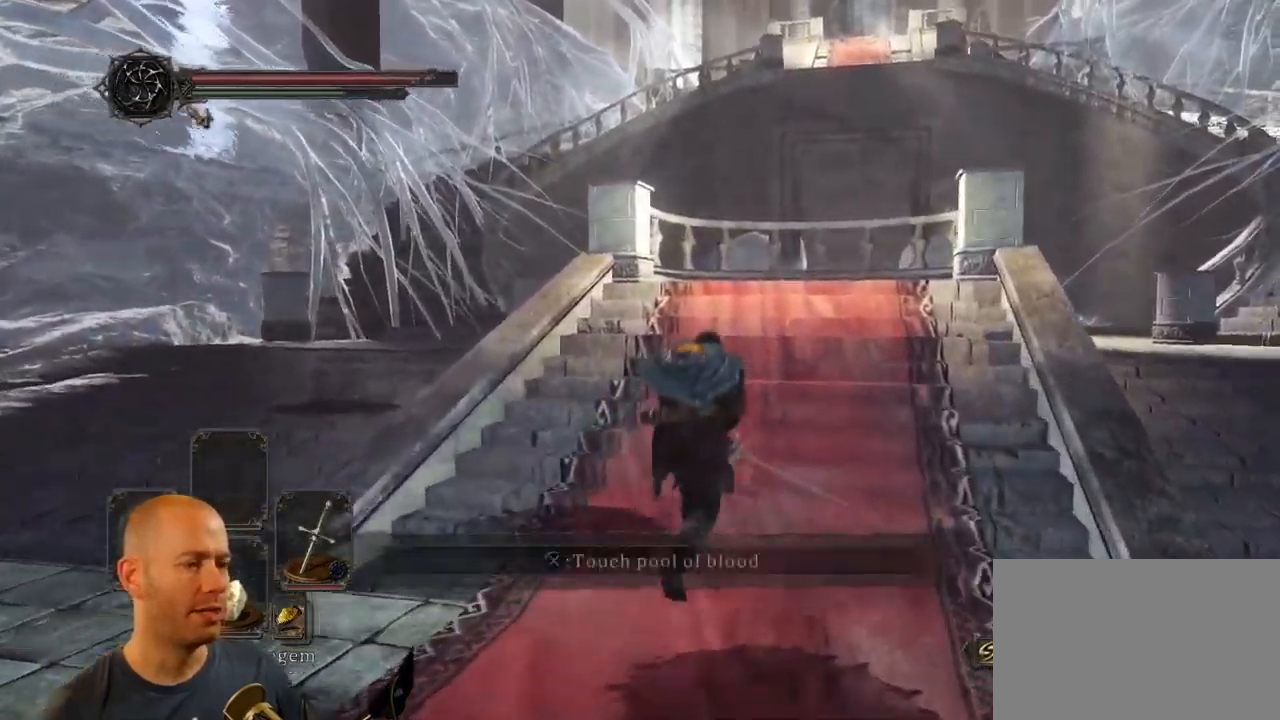
{"buttons": [], "left_stick": "up", "right_stick": "center", "events": []}
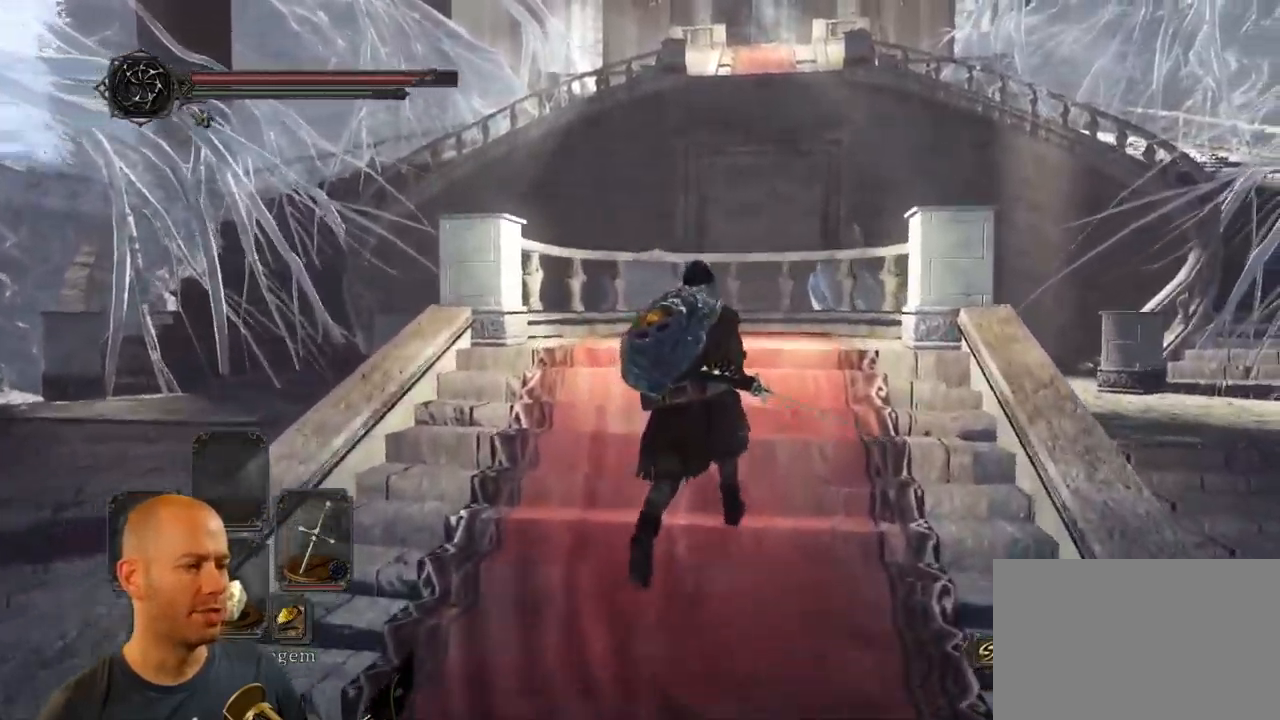
{"buttons": [], "left_stick": "up", "right_stick": "center", "events": [[150, "L1", "down"], [200, "L1", "up"]]}
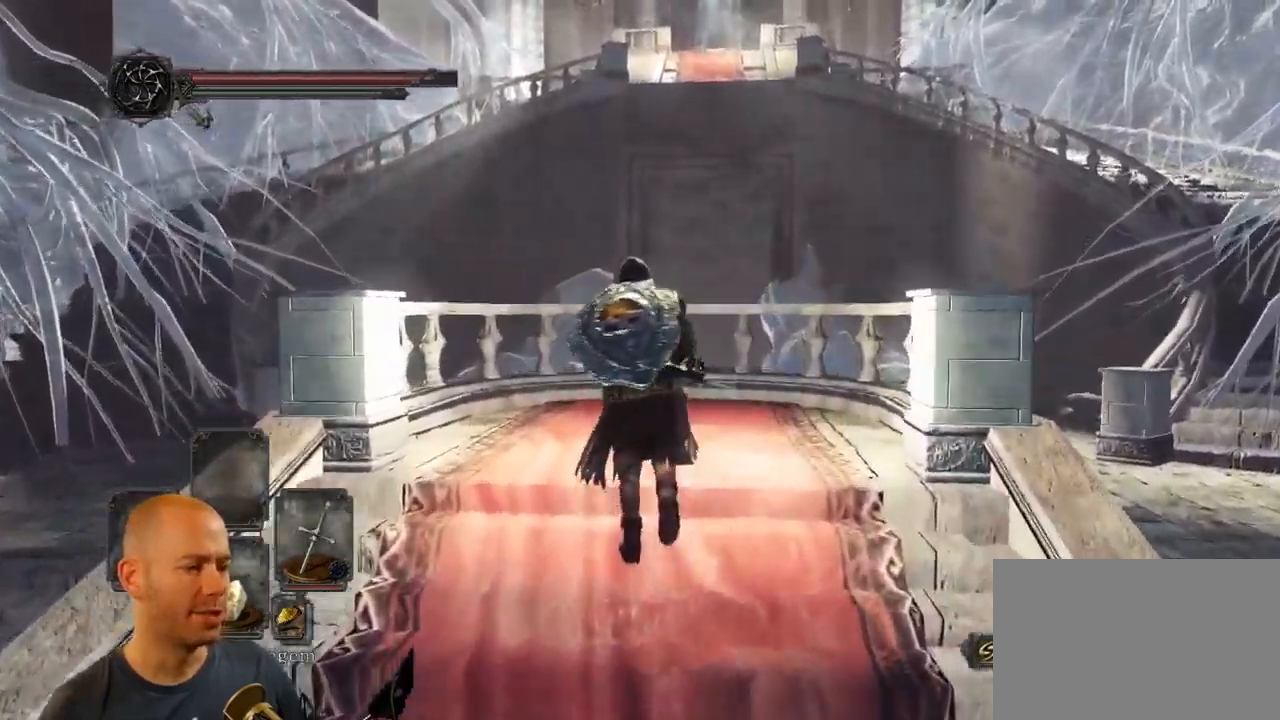
{"buttons": [], "left_stick": "up", "right_stick": "center", "events": [[134, "L1", "down"], [184, "L1", "up"]]}